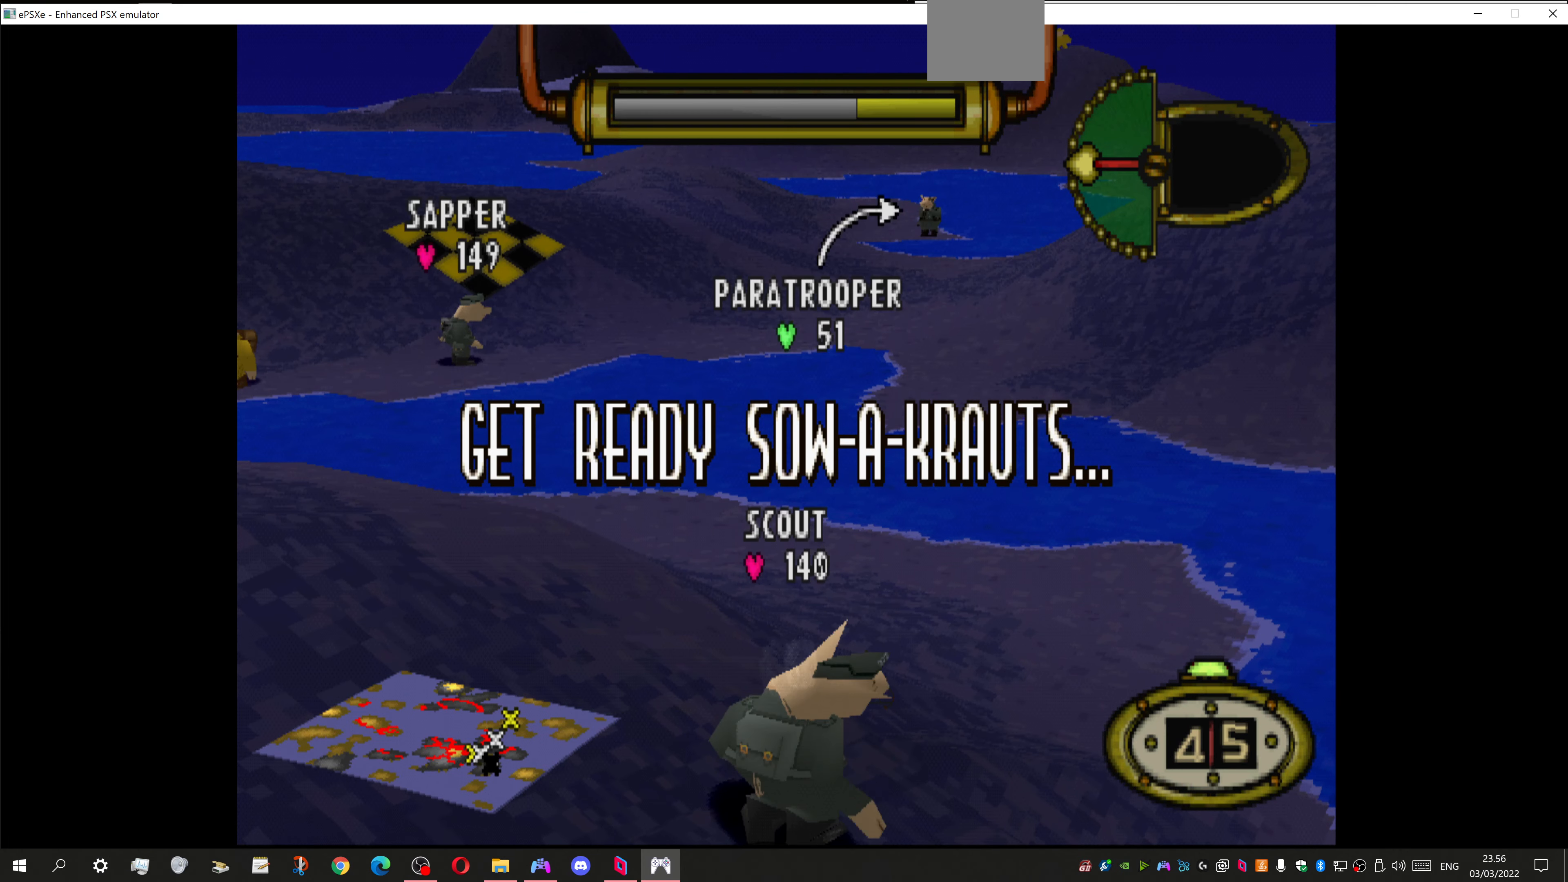
Gameplay with a controller (PlayStation layout); each line is a JSON object with the inputs held at the frame after it. "events" lists button and stick changes between this image and that frame as [ms after this image, input, new state], when the widget could be followed in between.
{"buttons": ["DPAD_LEFT"], "left_stick": "center", "right_stick": "center", "events": [[100, "DPAD_LEFT", "down"]]}
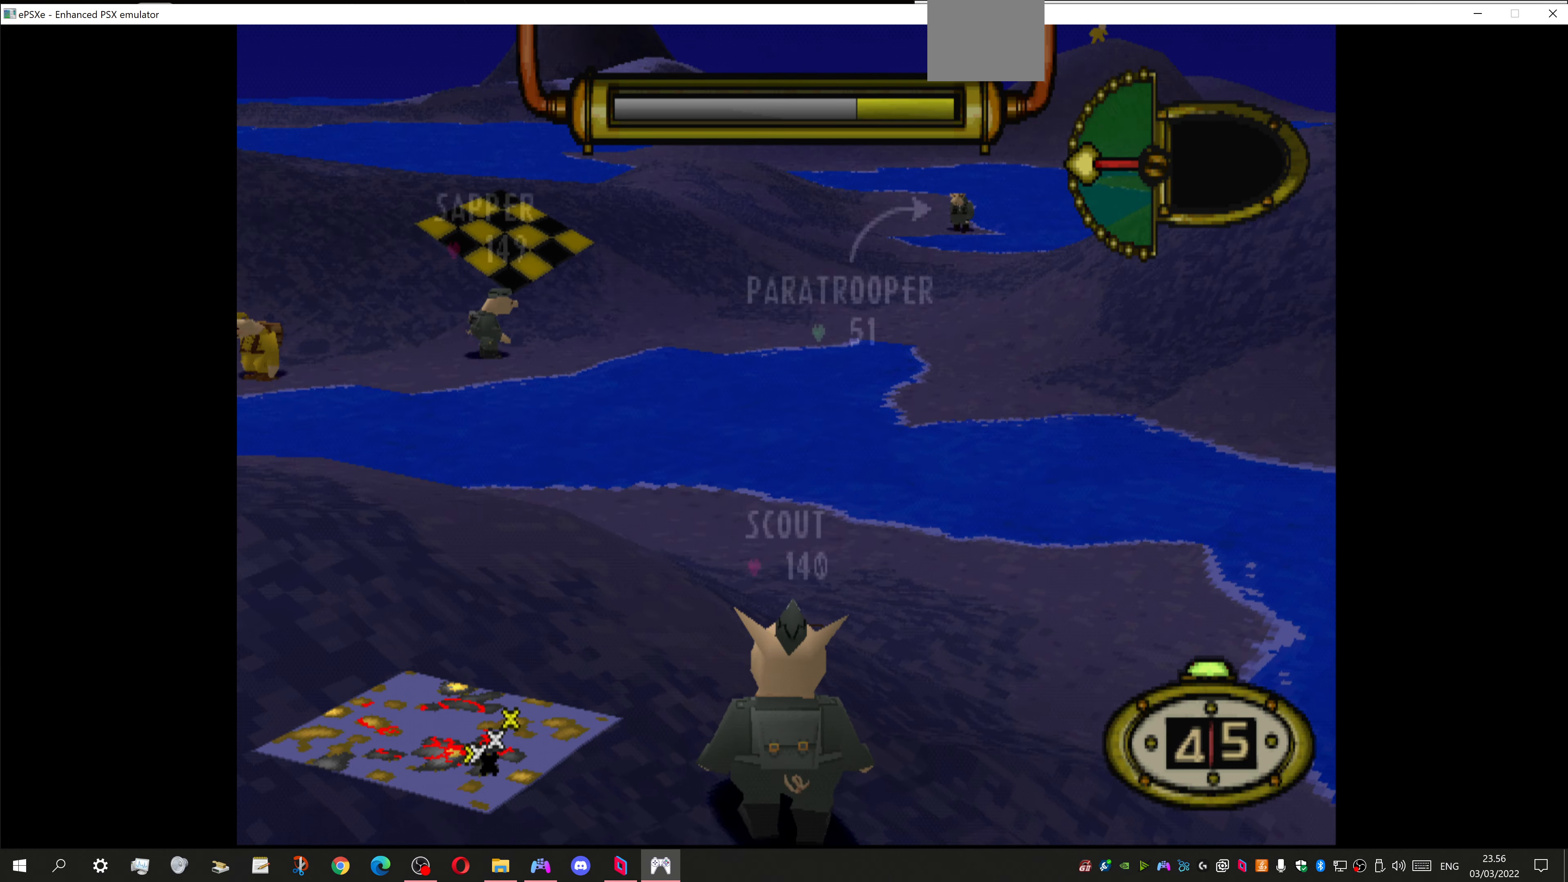
{"buttons": [], "left_stick": "center", "right_stick": "center", "events": [[33, "DPAD_LEFT", "up"]]}
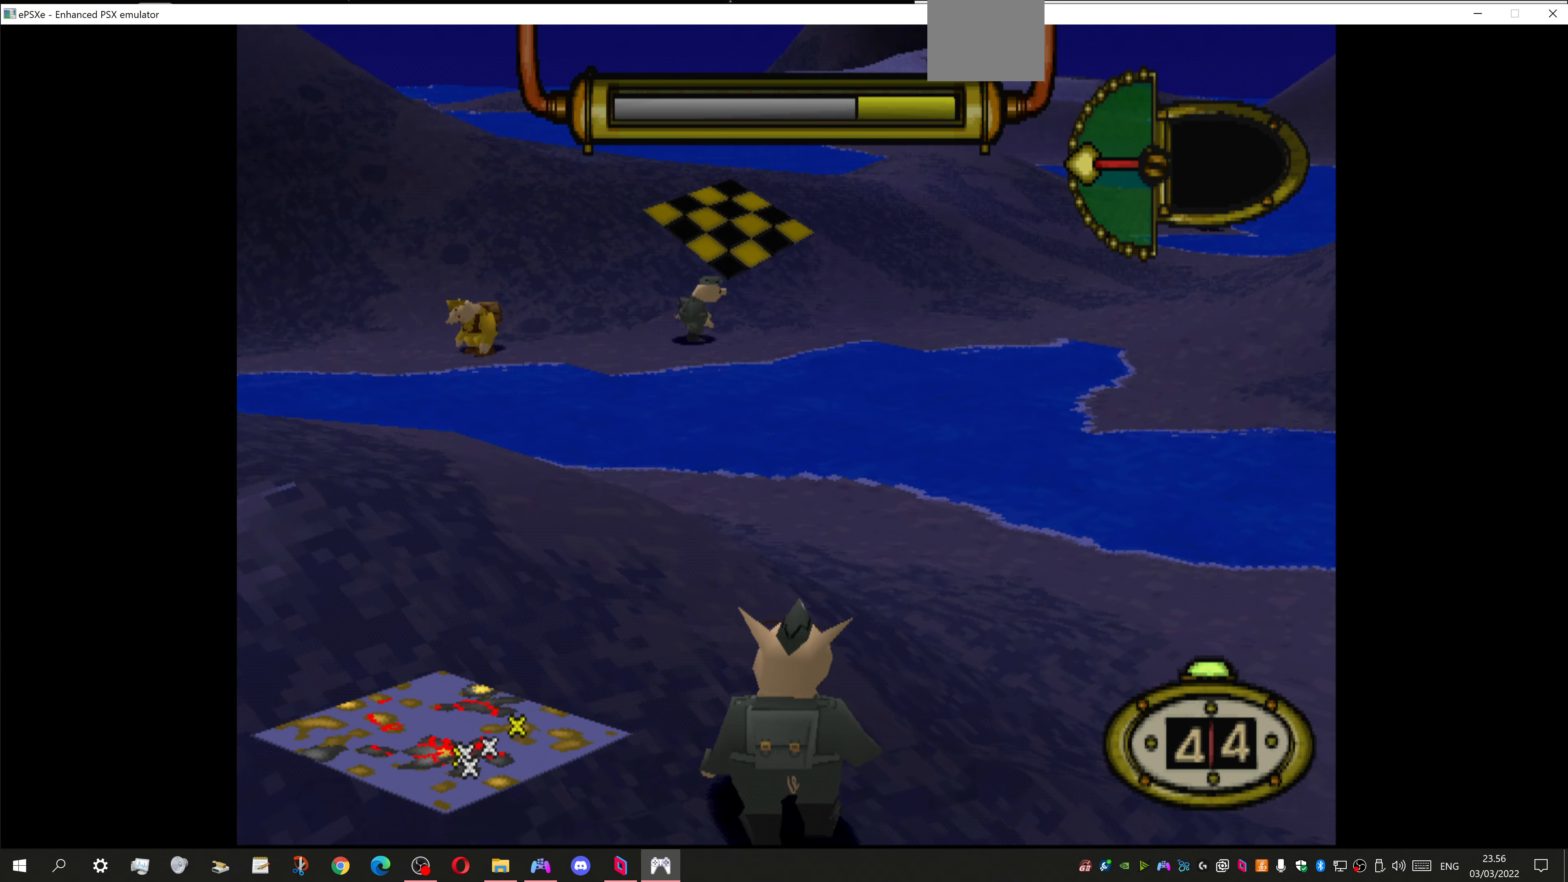
{"buttons": [], "left_stick": "center", "right_stick": "center", "events": [[67, "DPAD_LEFT", "down"], [400, "DPAD_LEFT", "up"]]}
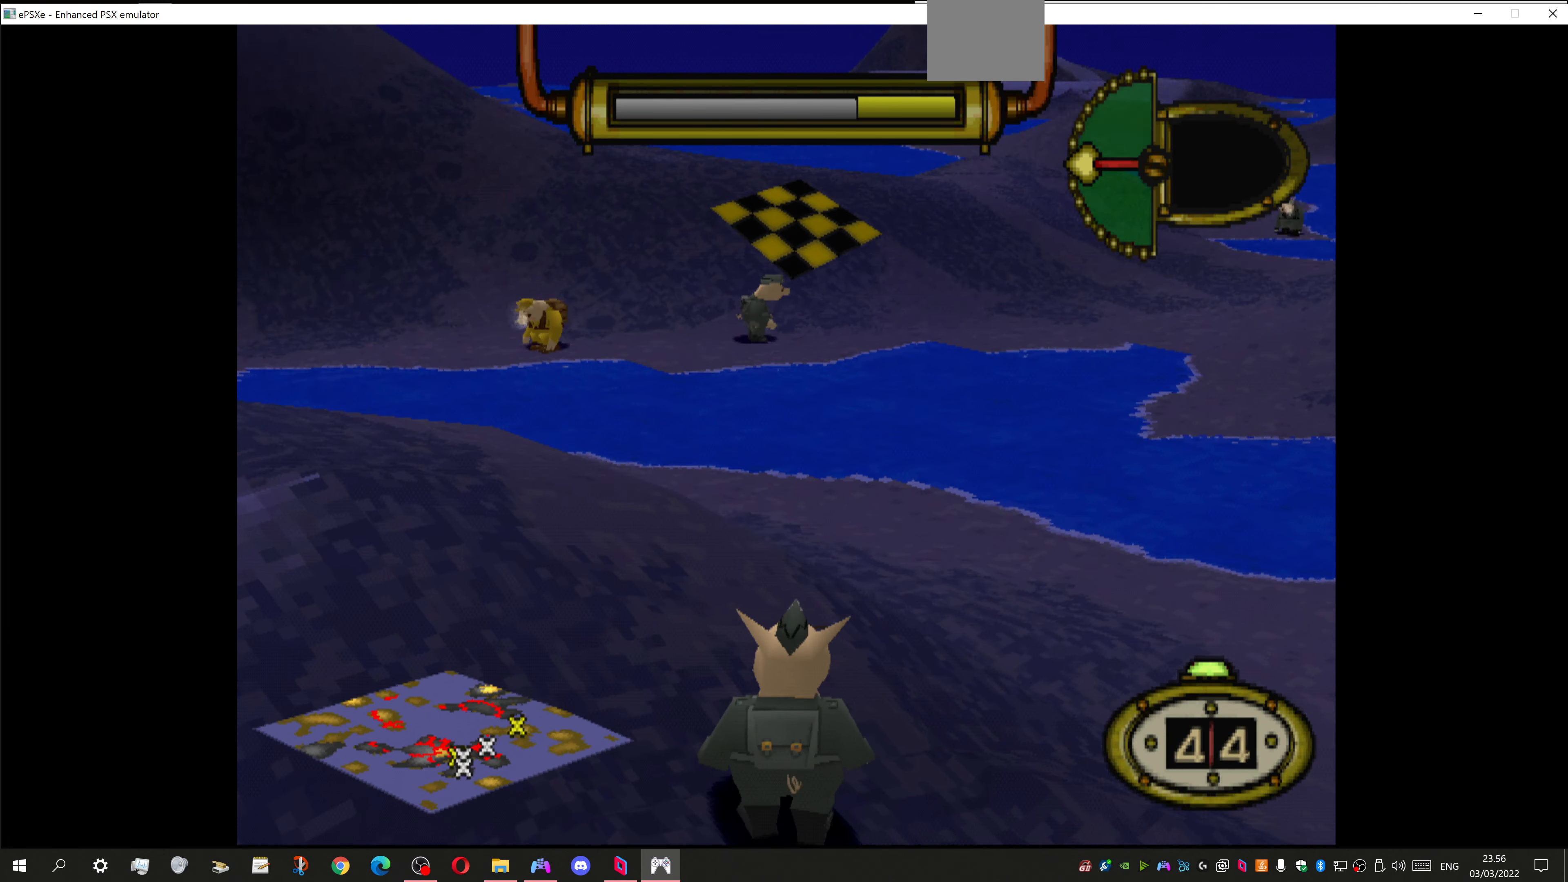
{"buttons": [], "left_stick": "center", "right_stick": "center", "events": [[200, "DPAD_LEFT", "down"], [267, "DPAD_LEFT", "up"]]}
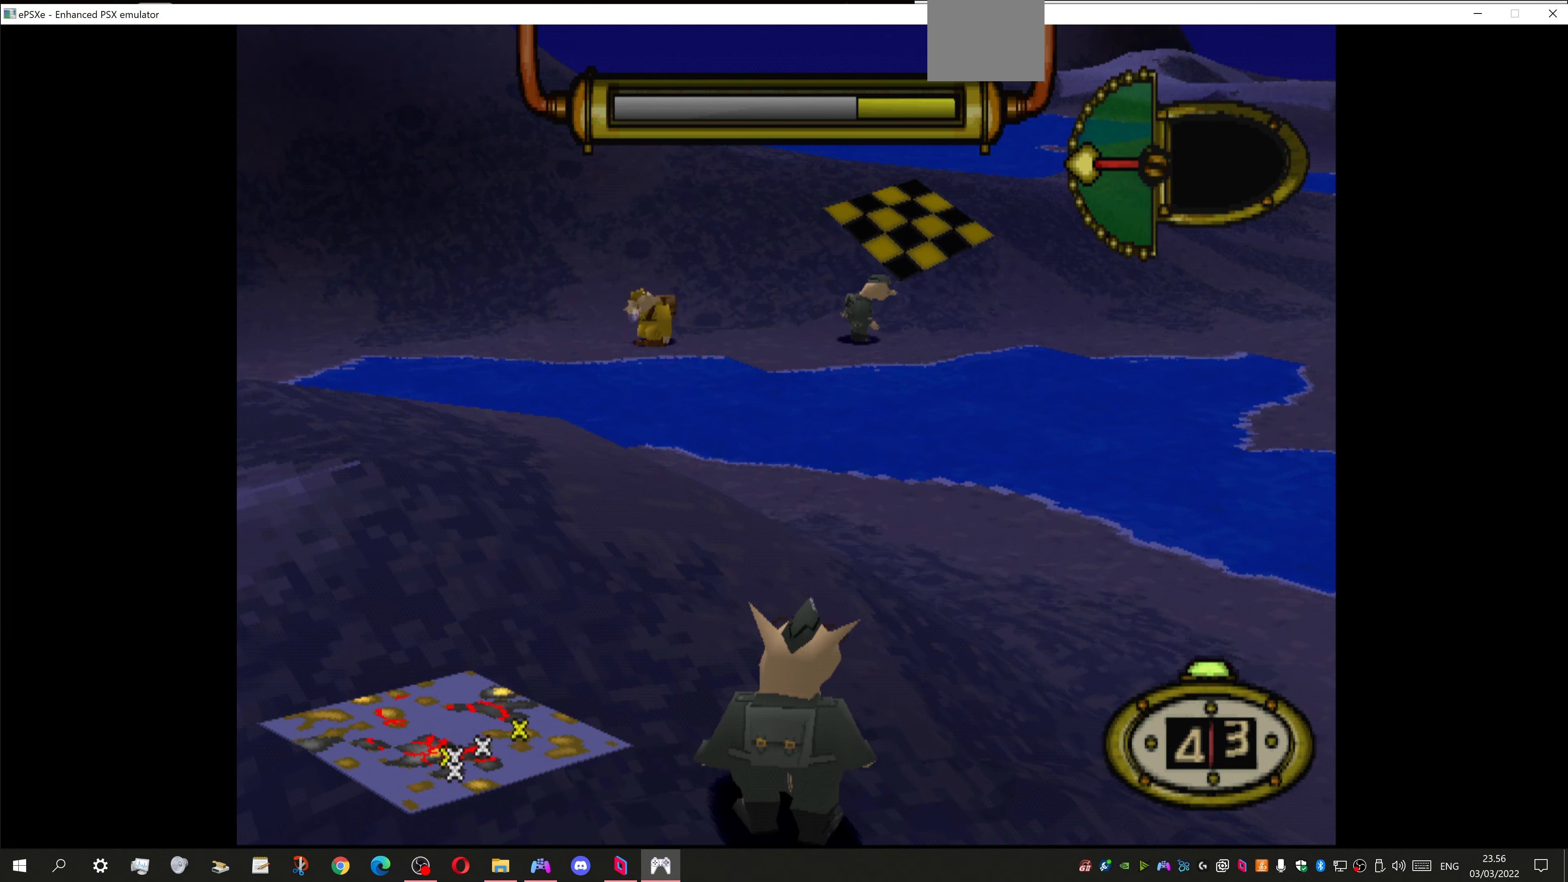
{"buttons": [], "left_stick": "center", "right_stick": "center", "events": [[200, "CIRCLE", "down"], [267, "CIRCLE", "up"]]}
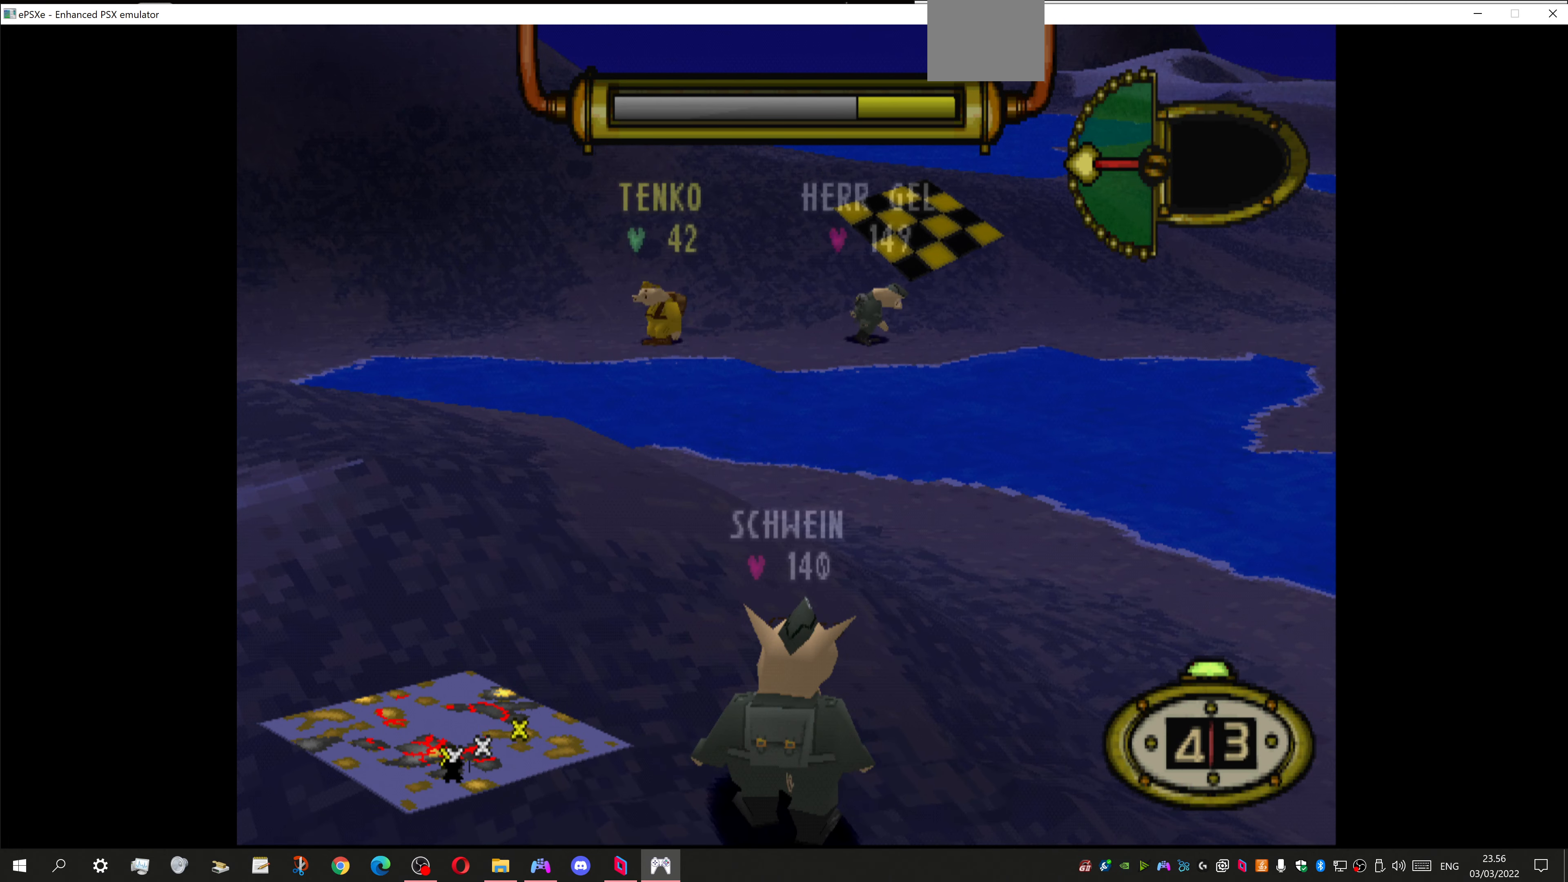
{"buttons": [], "left_stick": "center", "right_stick": "center", "events": []}
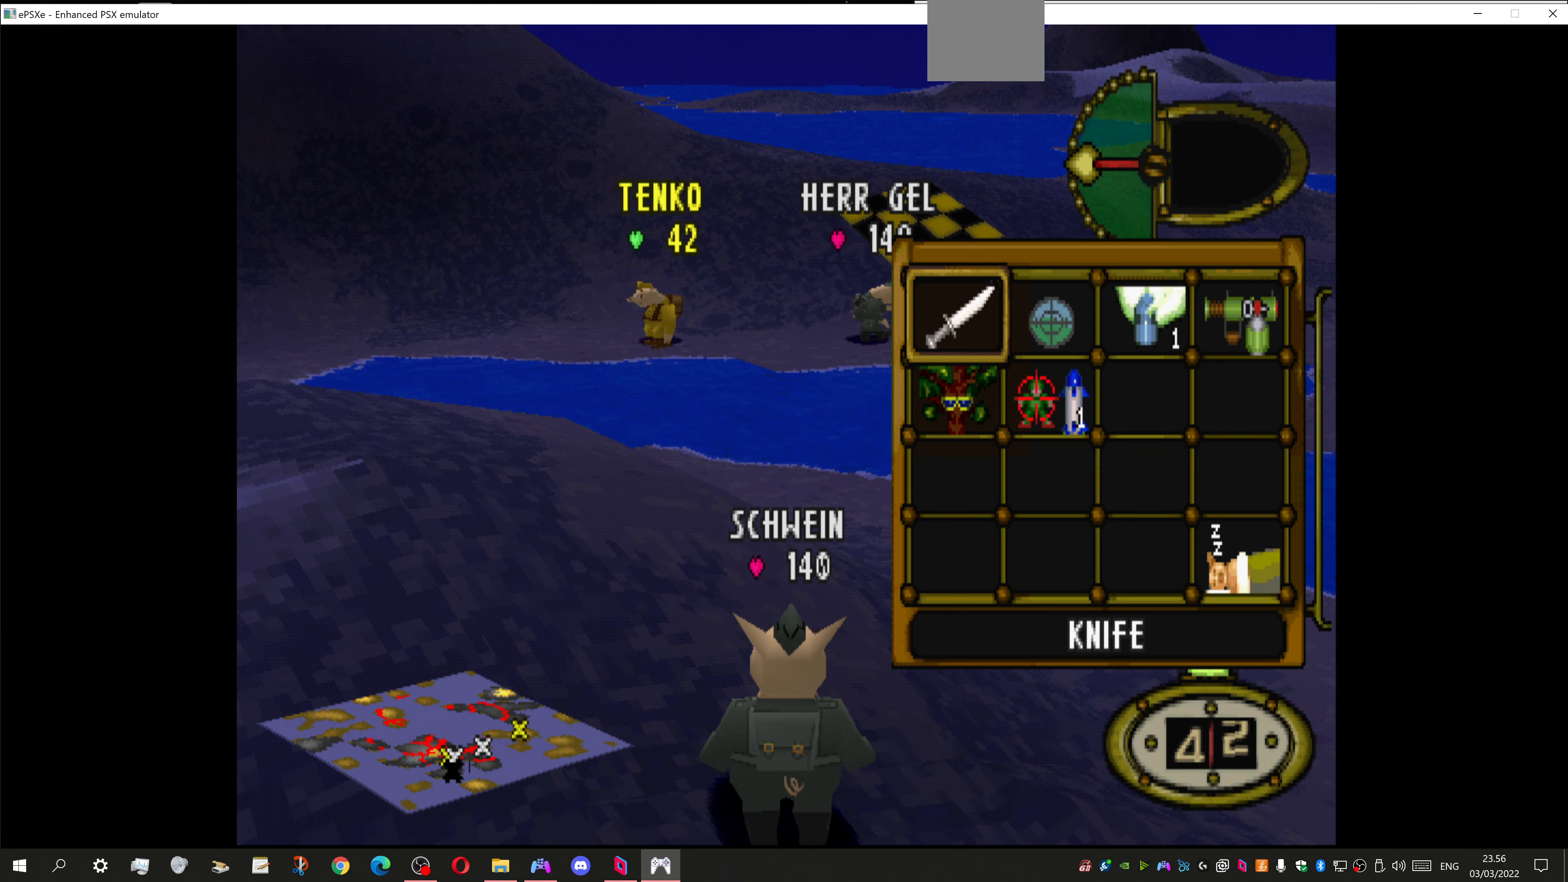
{"buttons": [], "left_stick": "center", "right_stick": "center", "events": [[133, "DPAD_RIGHT", "down"], [267, "CROSS", "down"], [267, "DPAD_RIGHT", "up"], [467, "CROSS", "up"]]}
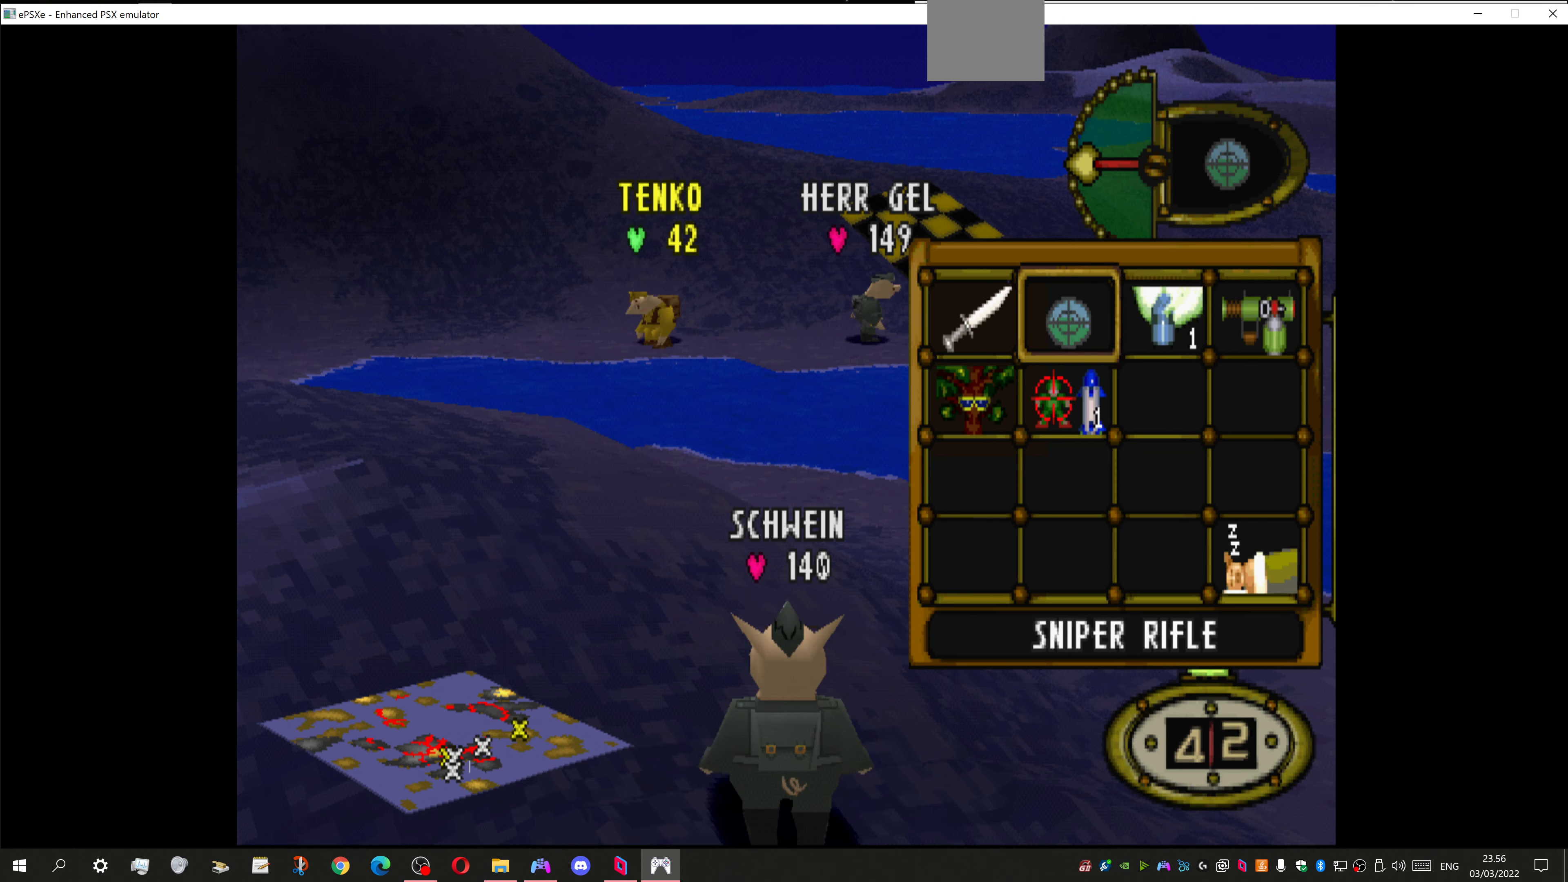
{"buttons": [], "left_stick": "center", "right_stick": "center", "events": [[167, "DPAD_UP", "down"], [200, "DPAD_LEFT", "down"], [466, "DPAD_LEFT", "up"], [466, "DPAD_UP", "up"]]}
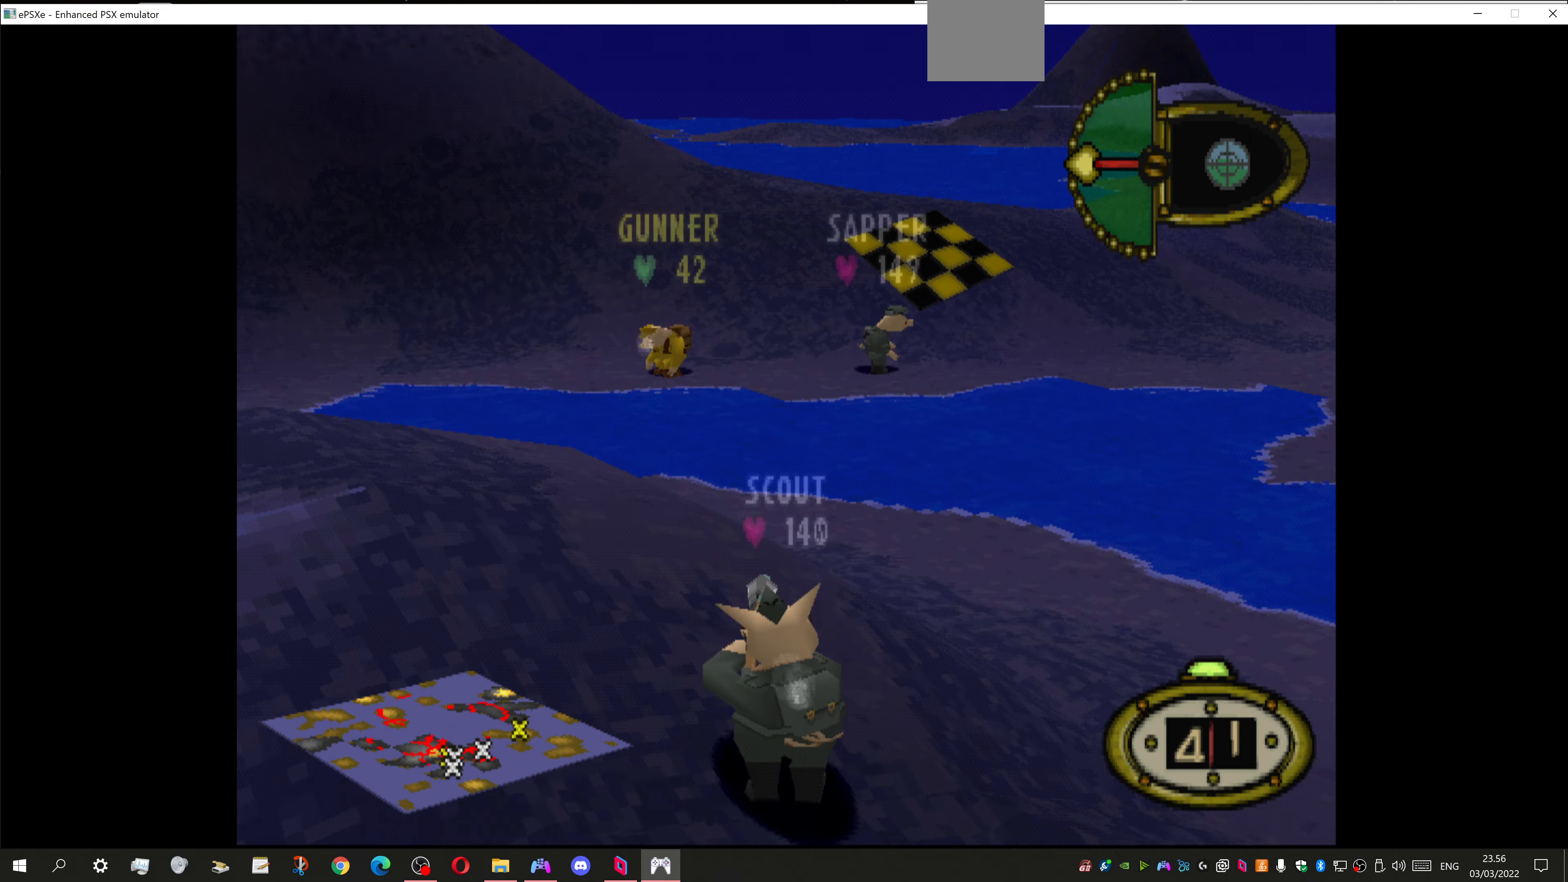
{"buttons": ["L1"], "left_stick": "center", "right_stick": "center", "events": [[233, "L1", "down"]]}
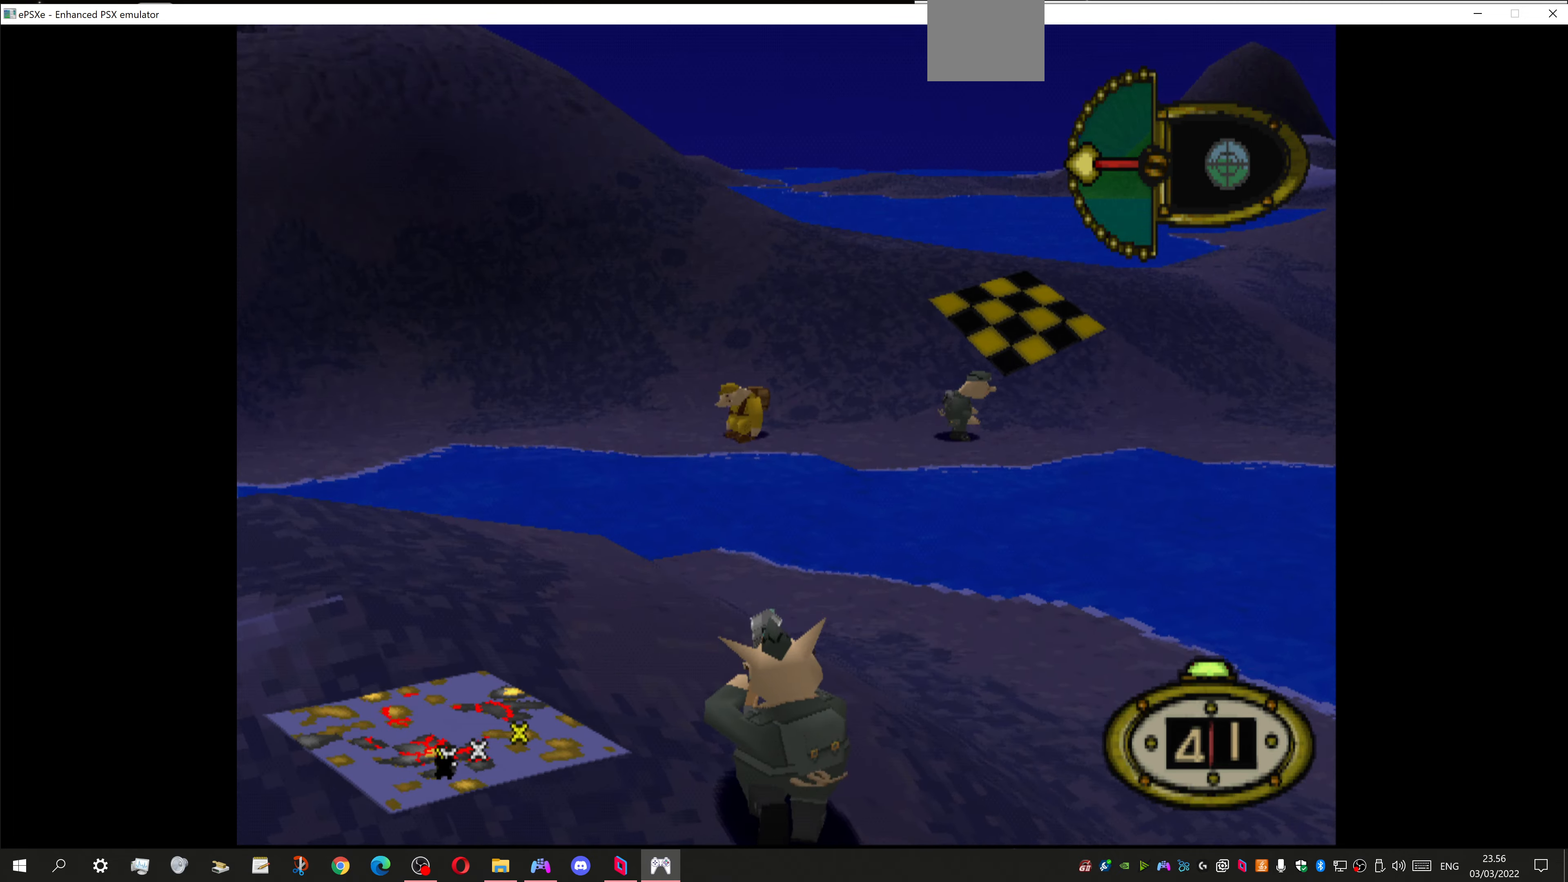
{"buttons": ["L1"], "left_stick": "center", "right_stick": "center", "events": [[166, "DPAD_UP", "down"], [433, "DPAD_UP", "up"]]}
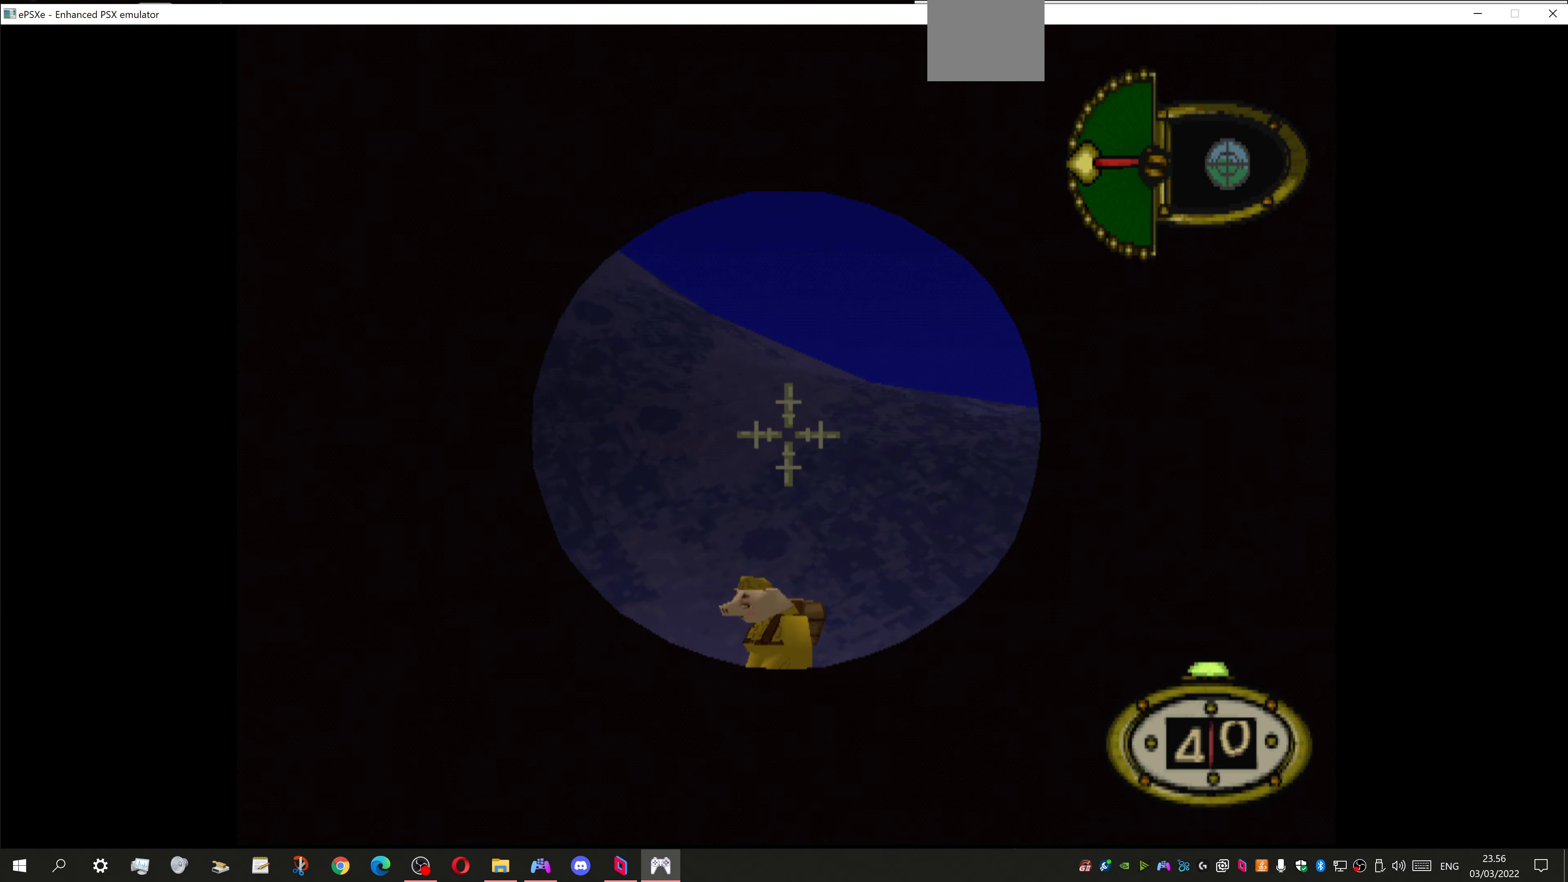
{"buttons": ["L1", "DPAD_UP"], "left_stick": "center", "right_stick": "center", "events": [[66, "DPAD_UP", "down"]]}
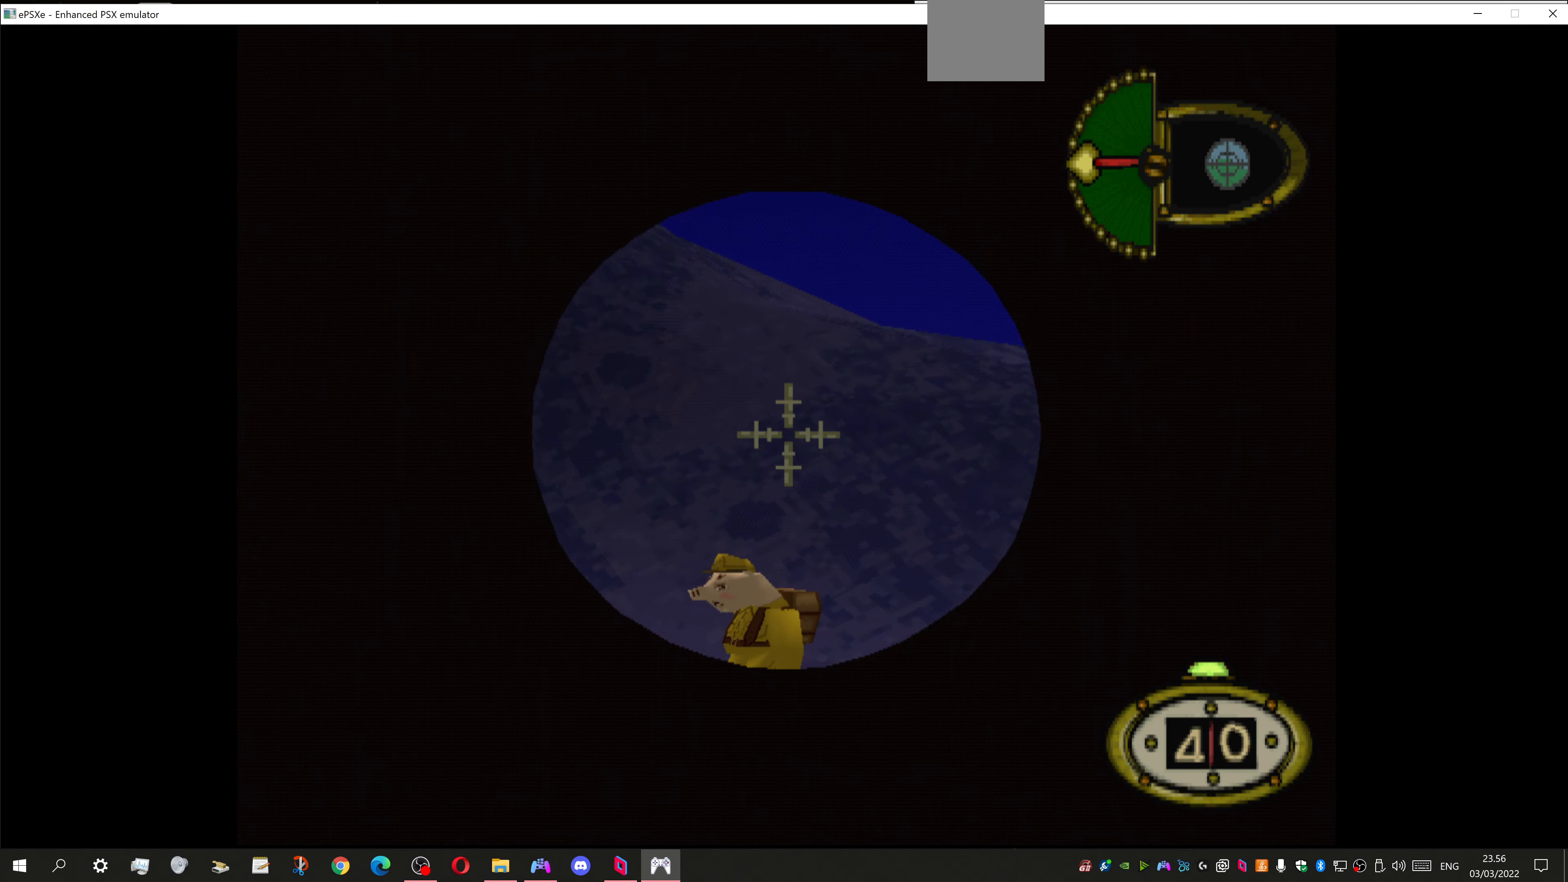
{"buttons": ["L1"], "left_stick": "center", "right_stick": "center", "events": [[233, "DPAD_LEFT", "down"], [366, "DPAD_LEFT", "up"], [366, "DPAD_UP", "up"]]}
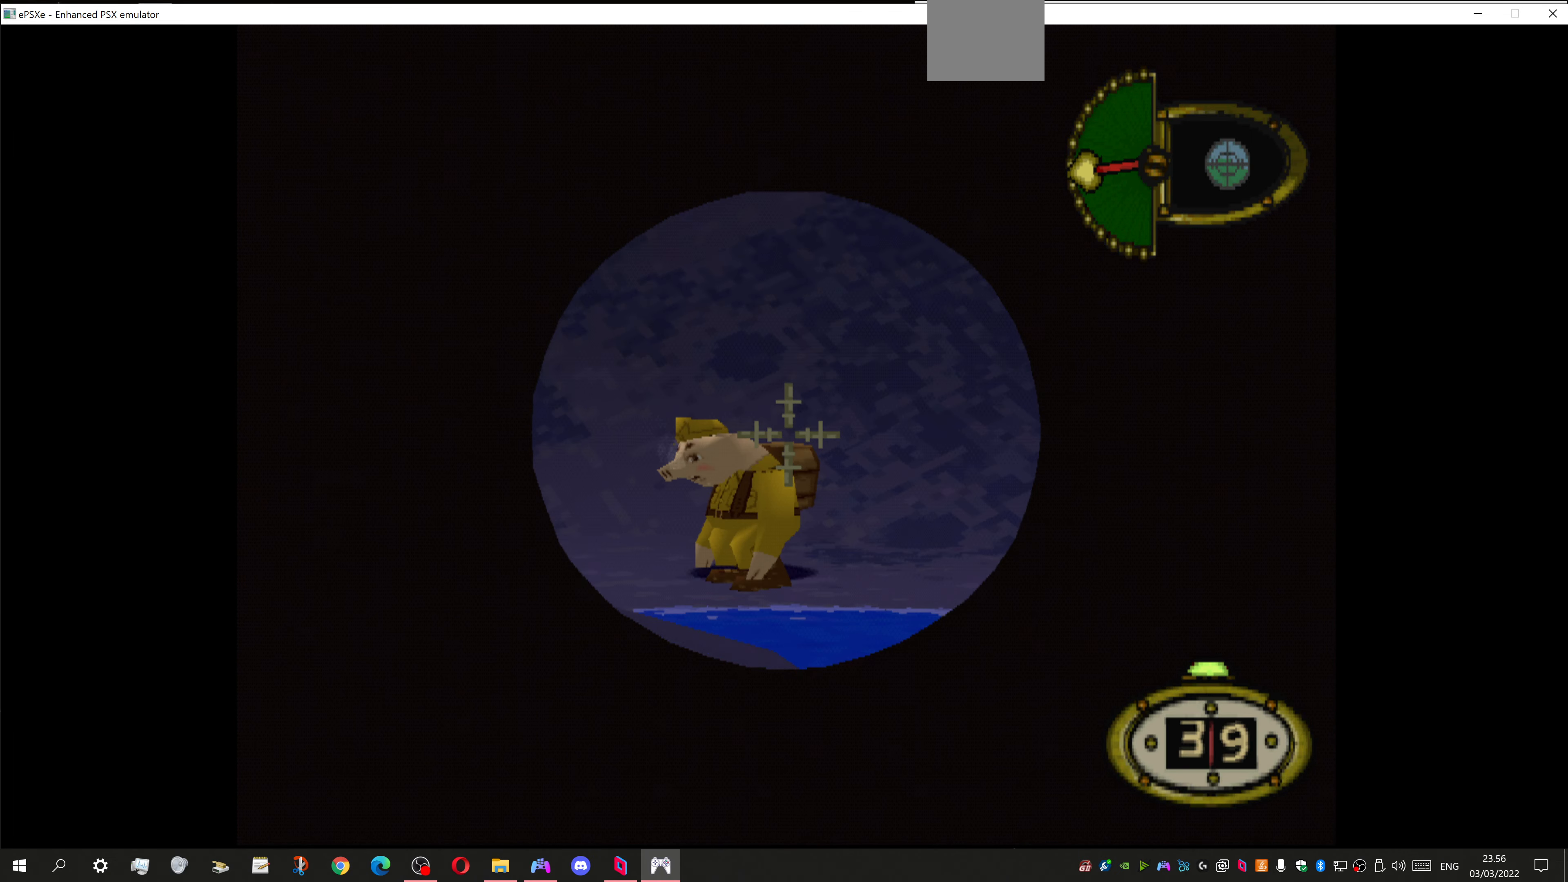
{"buttons": ["CROSS"], "left_stick": "center", "right_stick": "center", "events": [[133, "DPAD_LEFT", "down"], [166, "DPAD_UP", "down"], [366, "DPAD_LEFT", "up"], [366, "DPAD_UP", "up"], [400, "CROSS", "down"], [466, "L1", "up"]]}
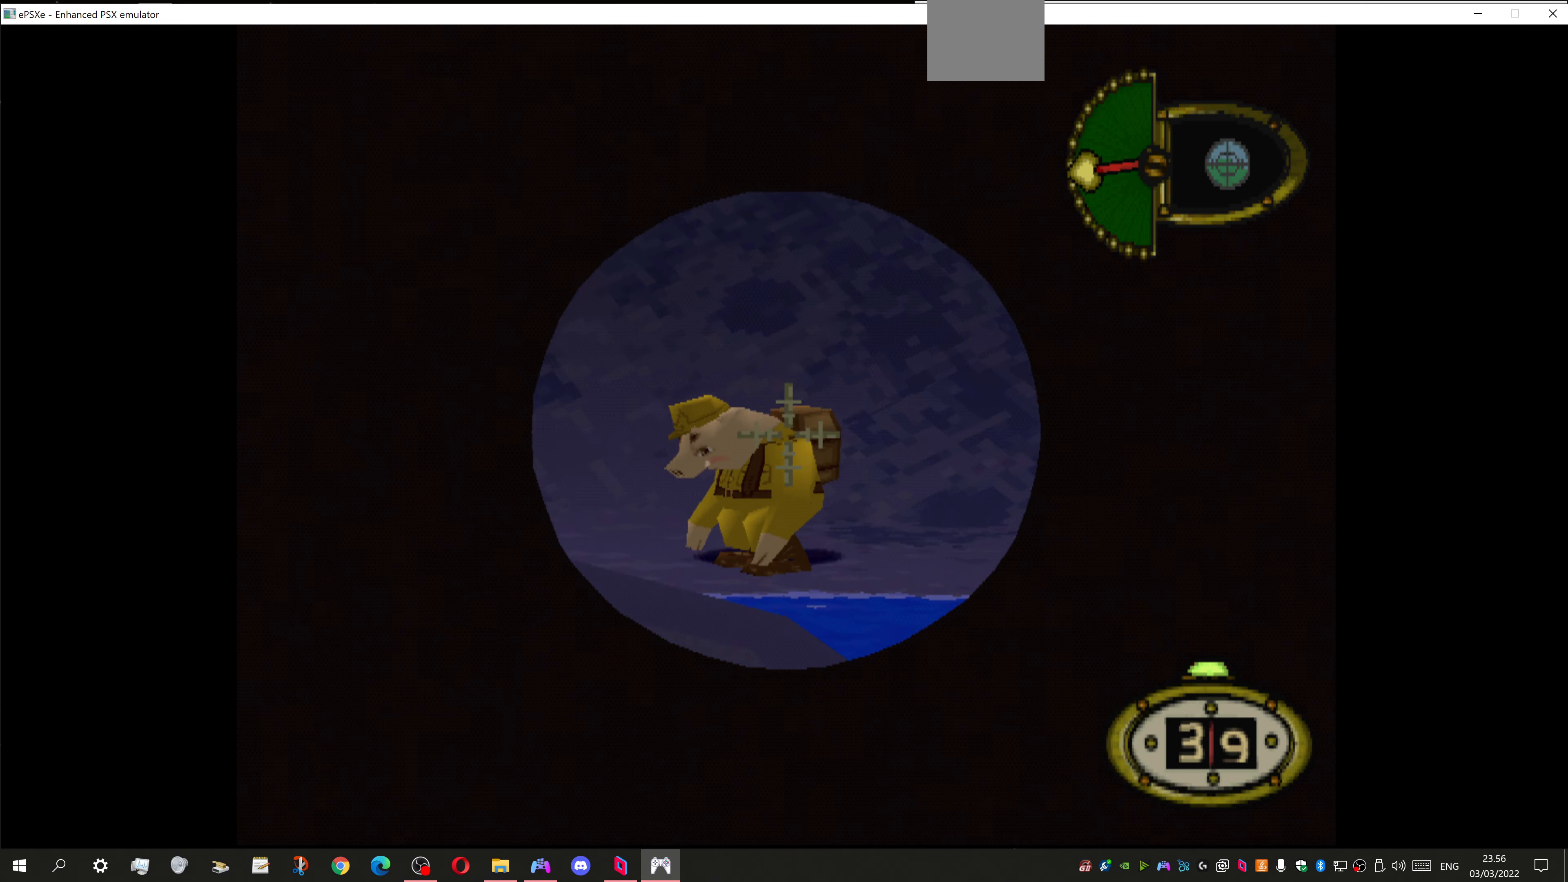
{"buttons": [], "left_stick": "center", "right_stick": "center", "events": [[66, "CROSS", "up"]]}